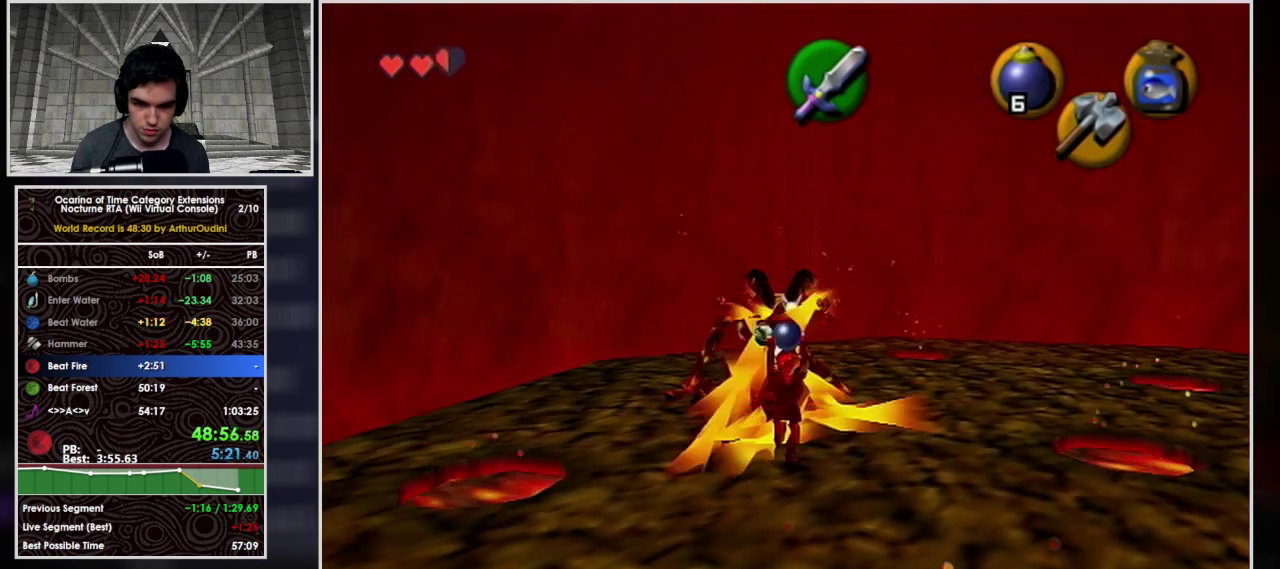
Gameplay with a controller (Nintendo layout); each line is a JSON object with the inputs held at the frame after it. "events" lists button and stick changes between this image and that frame as [ms after this image, input, new state], when the widget could be followed in between. Not read: L3 R3.
{"buttons": [], "left_stick": "down", "events": []}
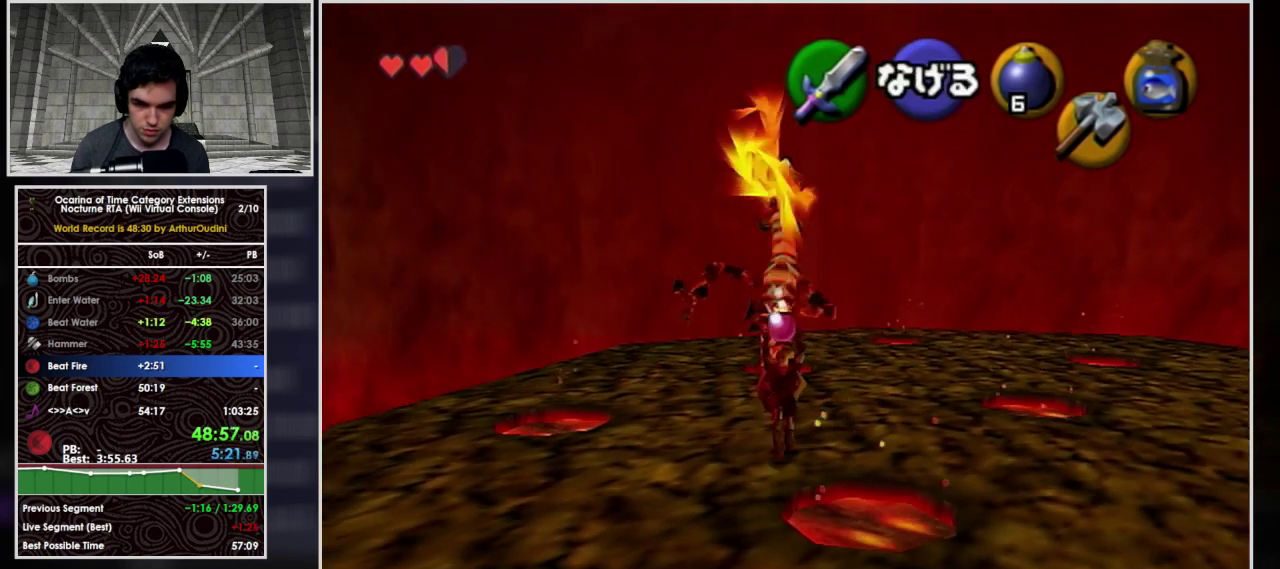
{"buttons": [], "left_stick": "center", "events": [[67, "left_stick", "center"], [300, "left_stick", "up-right"], [400, "left_stick", "center"]]}
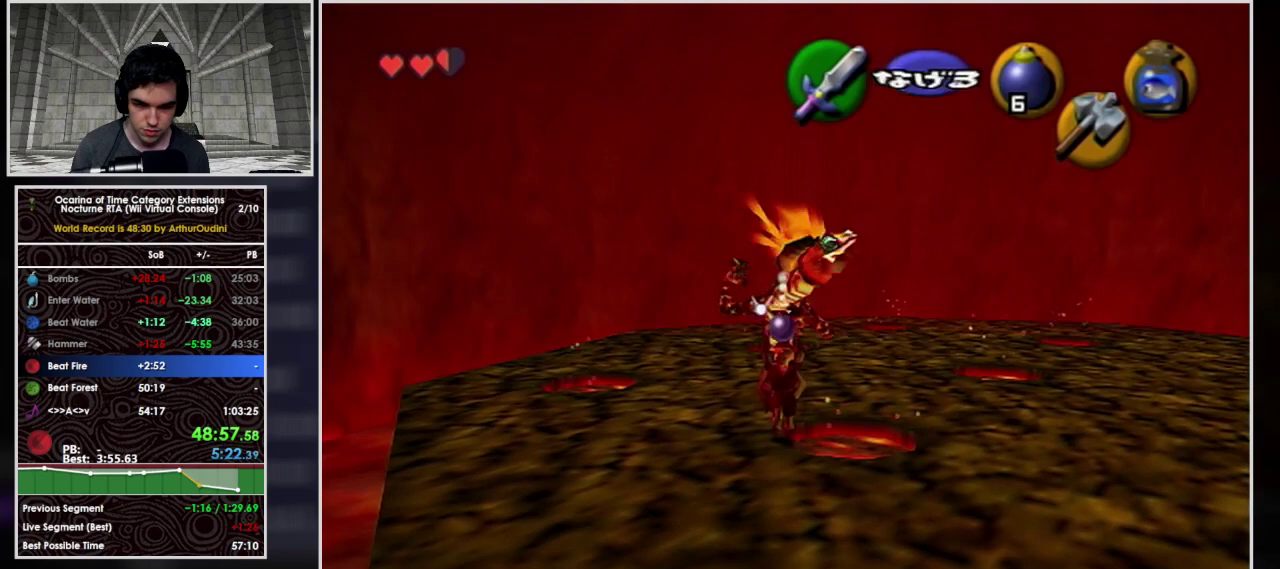
{"buttons": [], "left_stick": "center", "events": [[200, "left_stick", "down"], [300, "left_stick", "center"]]}
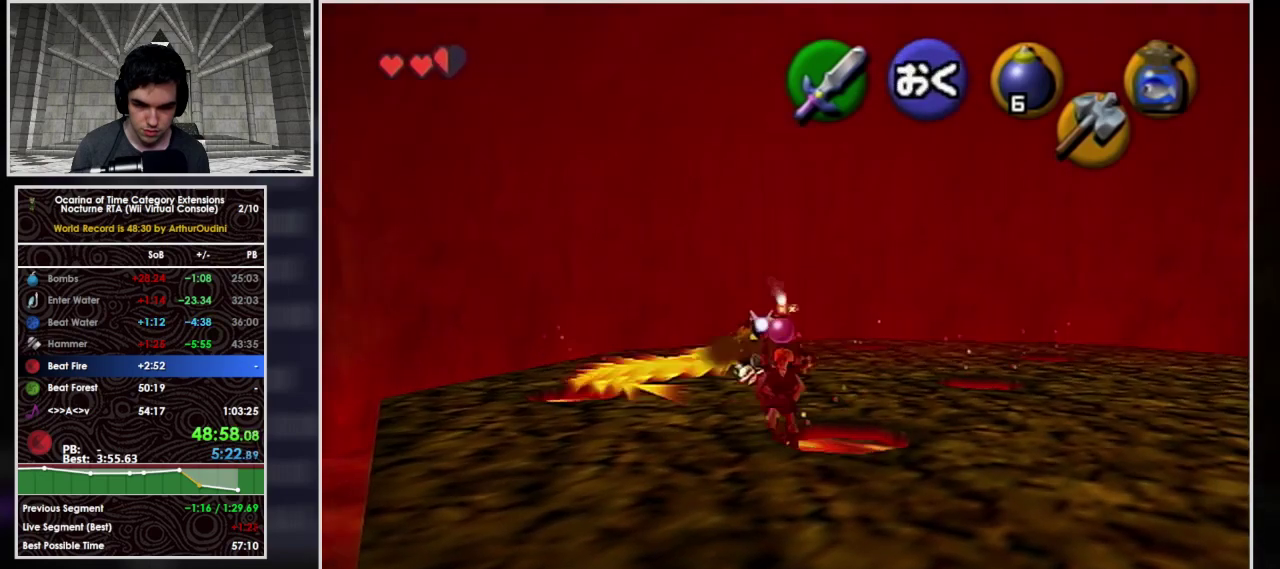
{"buttons": [], "left_stick": "center", "events": [[133, "left_stick", "right"], [200, "left_stick", "center"]]}
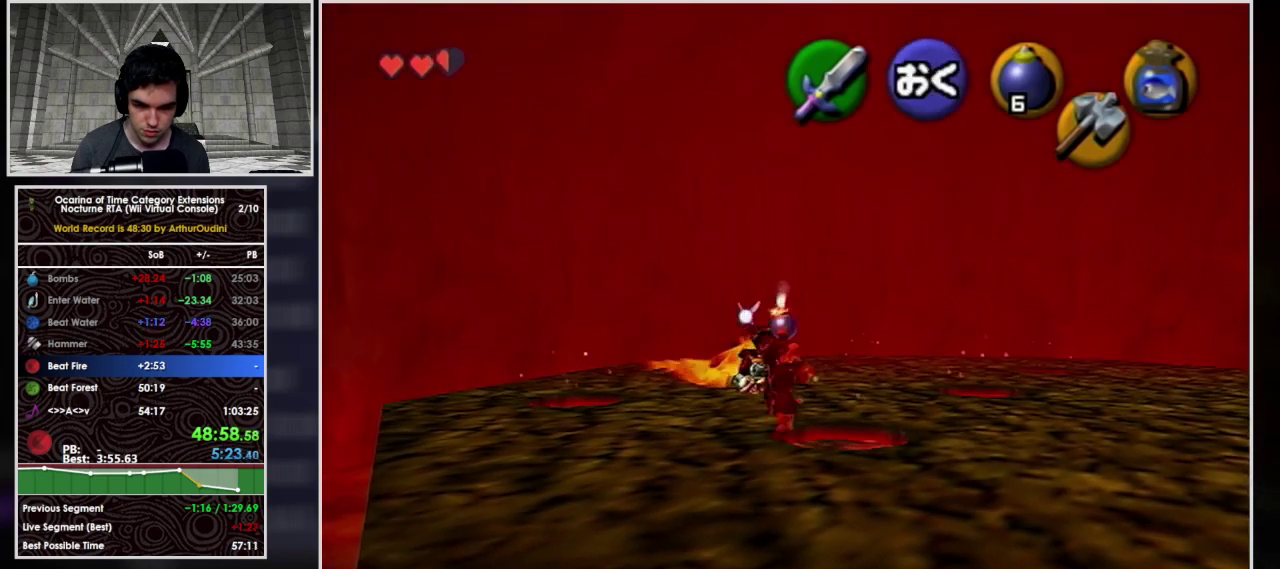
{"buttons": [], "left_stick": "down", "events": [[67, "R1", "down"], [367, "R1", "up"], [400, "left_stick", "down"]]}
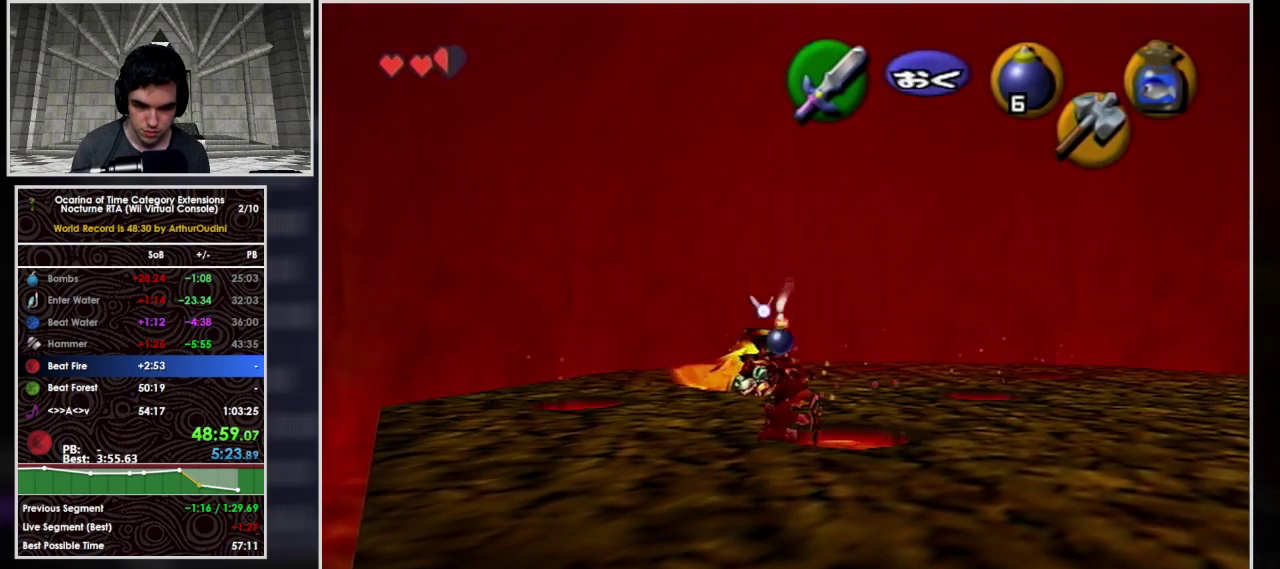
{"buttons": [], "left_stick": "down", "events": [[200, "Y", "down"], [433, "Y", "up"]]}
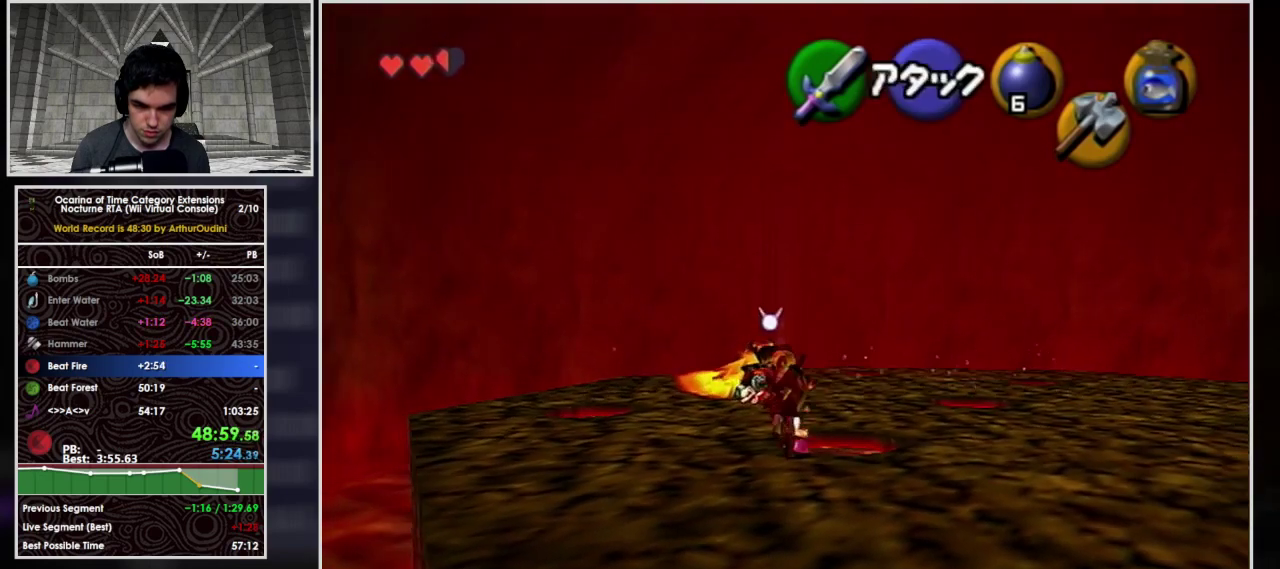
{"buttons": [], "left_stick": "up", "events": [[267, "left_stick", "center"], [333, "left_stick", "up"]]}
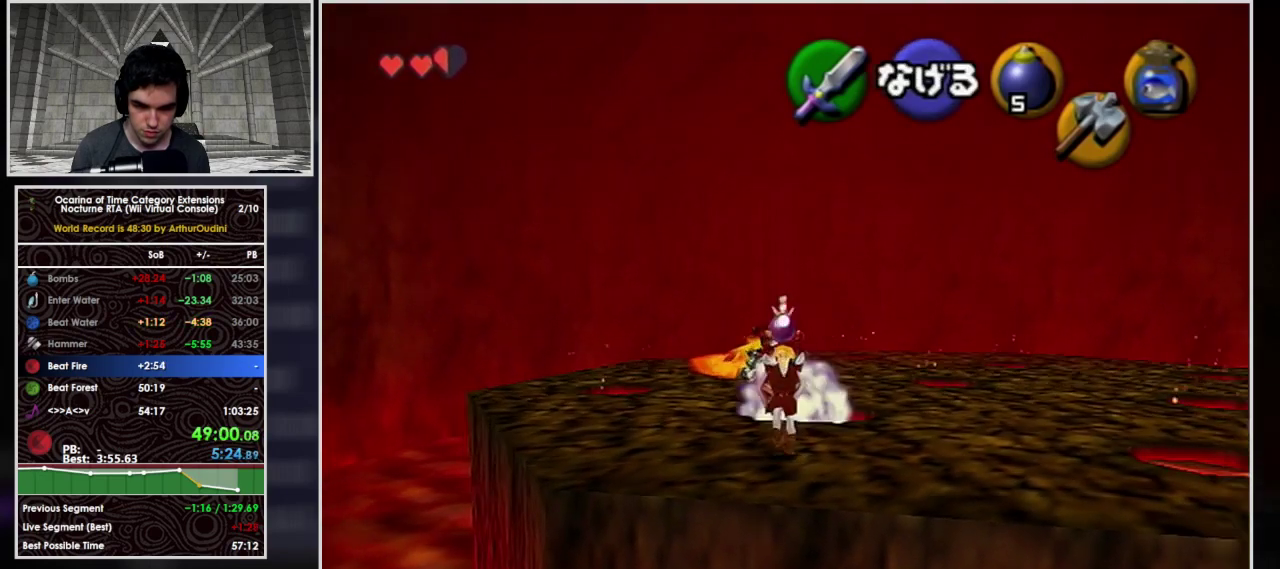
{"buttons": [], "left_stick": "up", "events": [[67, "left_stick", "up-right"], [167, "left_stick", "up"]]}
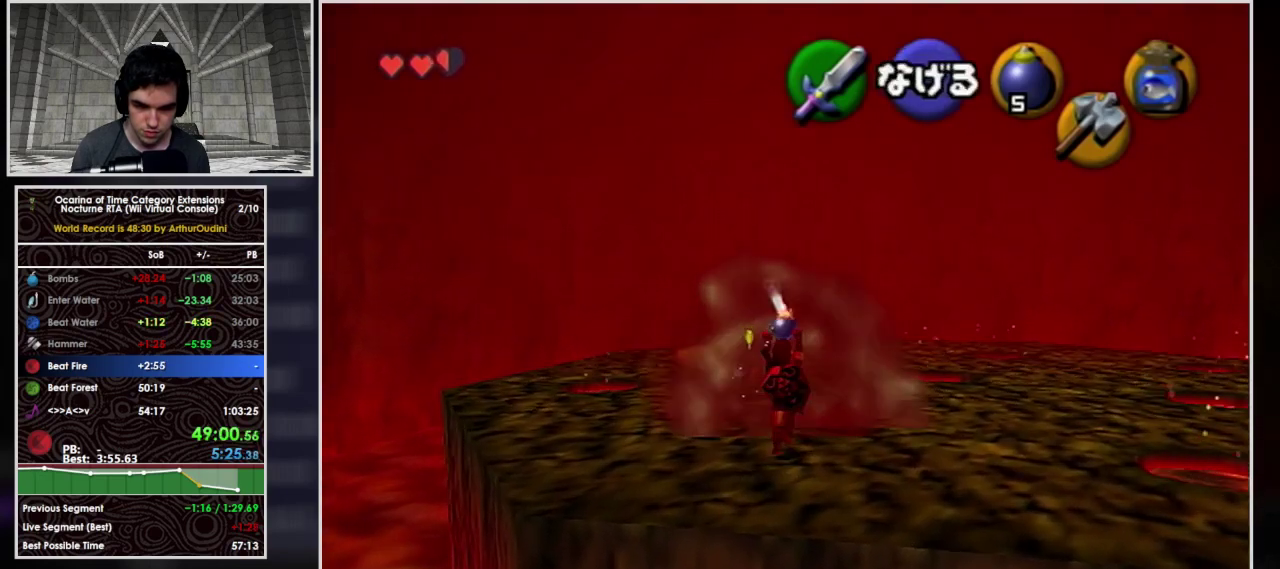
{"buttons": [], "left_stick": "down", "events": [[233, "R1", "down"], [367, "left_stick", "center"], [433, "left_stick", "down"], [467, "R1", "up"]]}
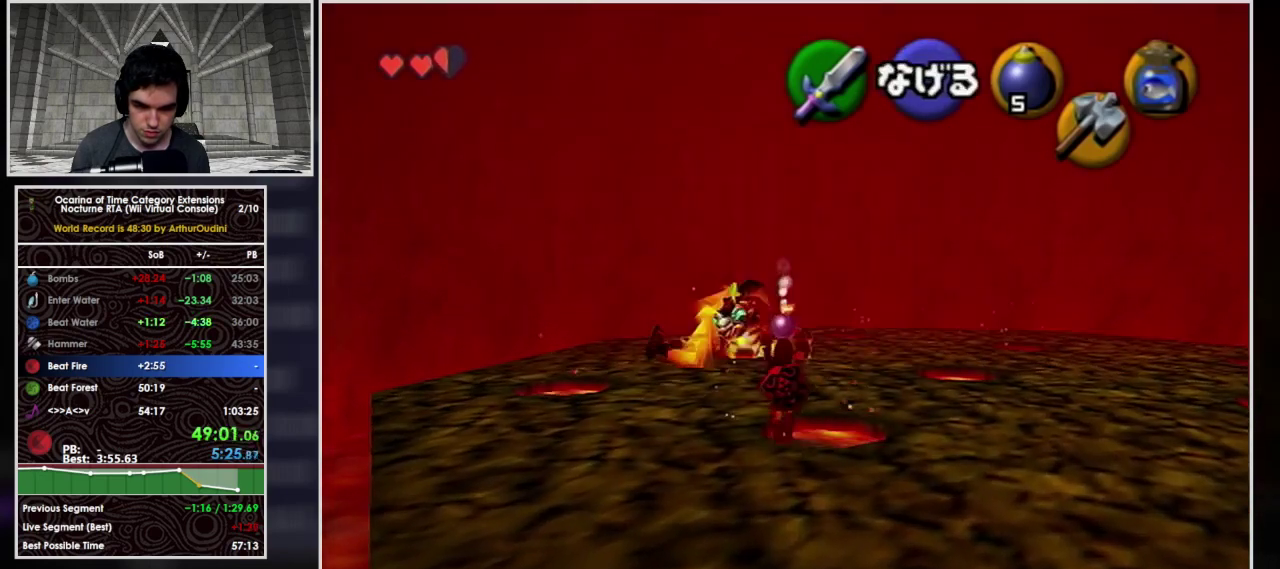
{"buttons": [], "left_stick": "down", "events": []}
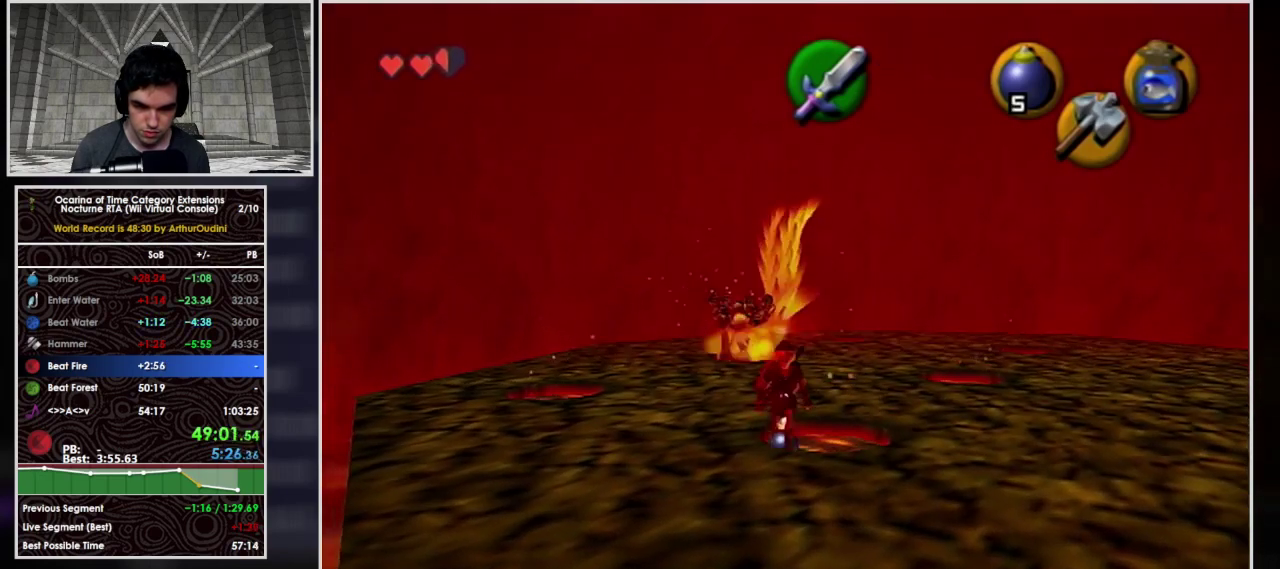
{"buttons": [], "left_stick": "up", "events": [[267, "left_stick", "center"], [433, "left_stick", "up"]]}
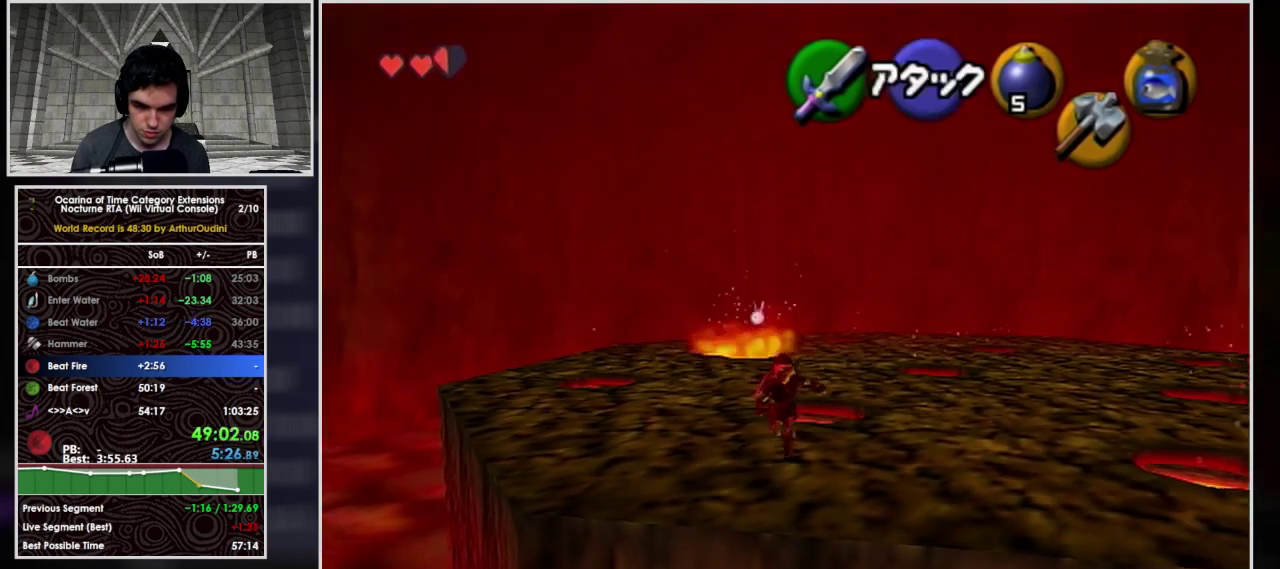
{"buttons": ["Y"], "left_stick": "center", "events": [[67, "left_stick", "center"], [400, "Y", "down"]]}
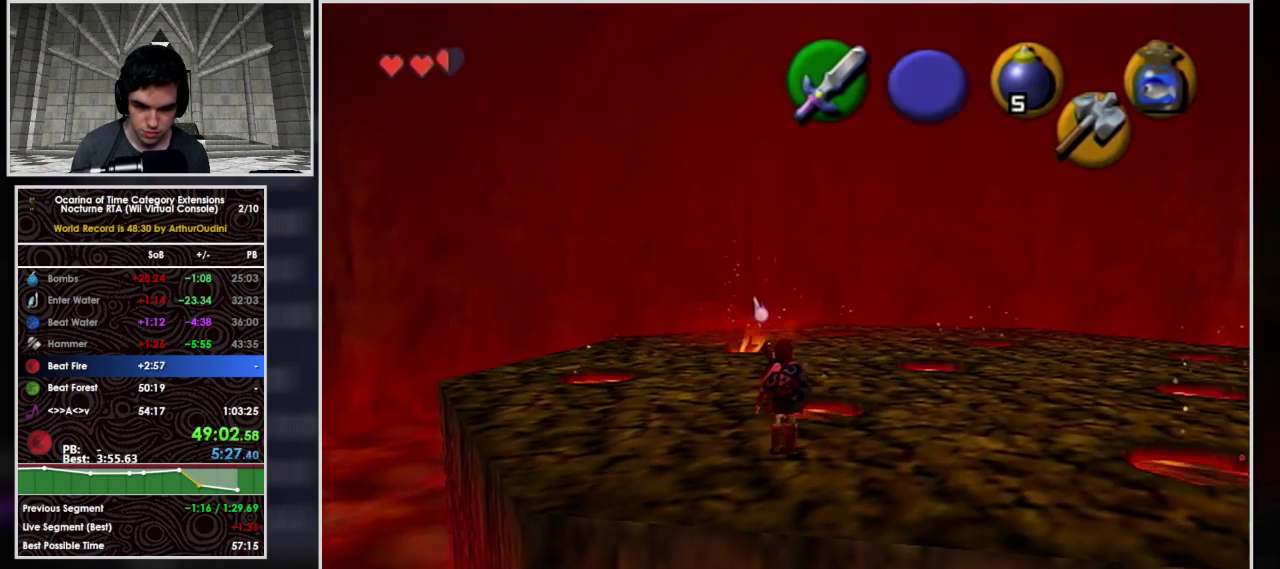
{"buttons": [], "left_stick": "center", "events": [[100, "Y", "up"]]}
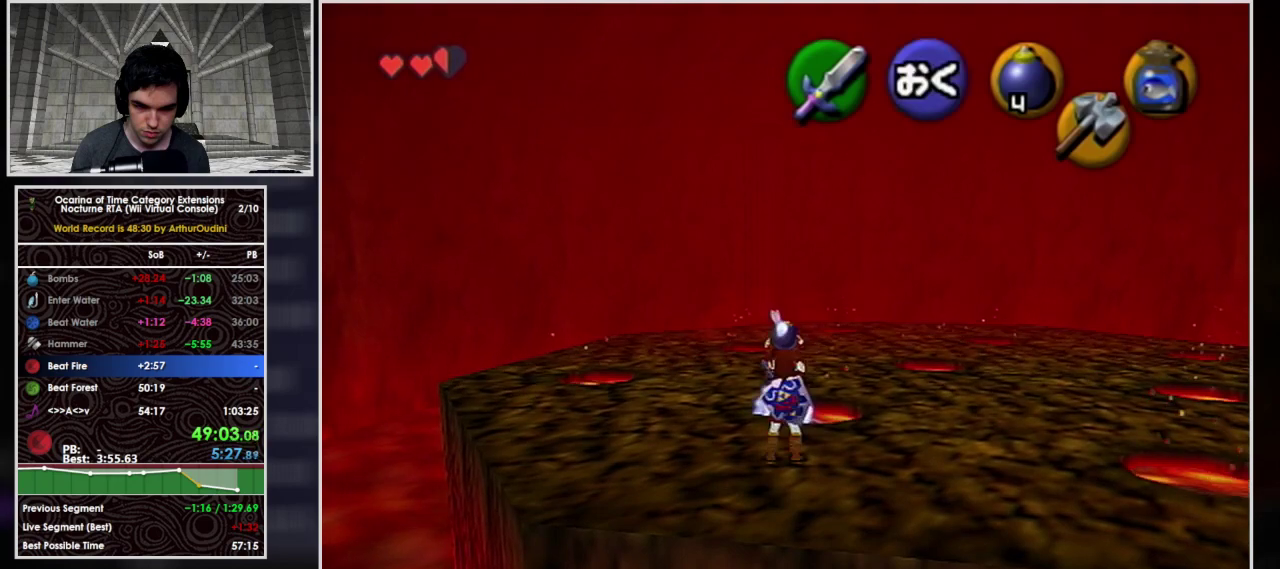
{"buttons": [], "left_stick": "up", "events": [[133, "left_stick", "up-left"], [300, "left_stick", "up"]]}
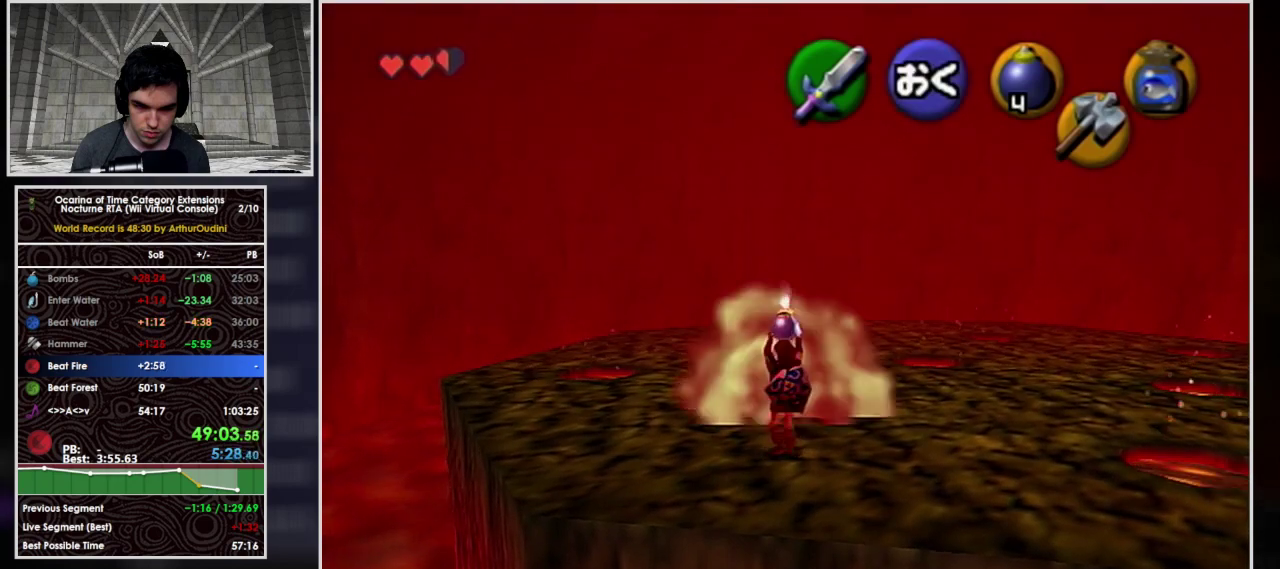
{"buttons": ["R1"], "left_stick": "center", "events": [[367, "R1", "down"], [500, "left_stick", "center"]]}
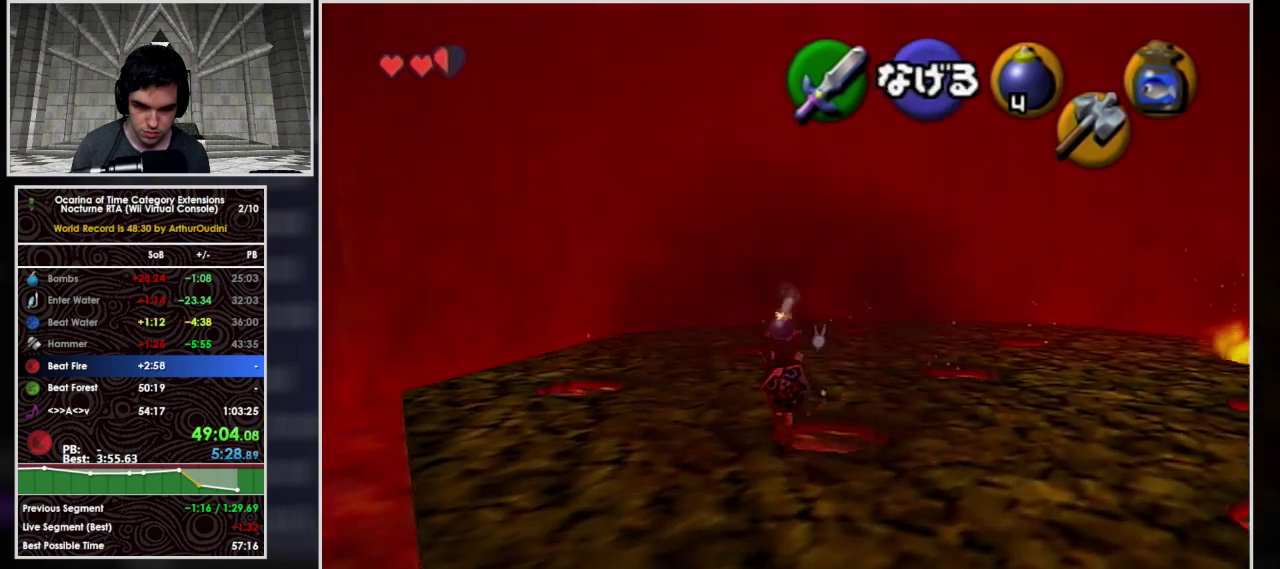
{"buttons": [], "left_stick": "right", "events": [[100, "R1", "up"], [133, "left_stick", "down-right"], [467, "left_stick", "right"]]}
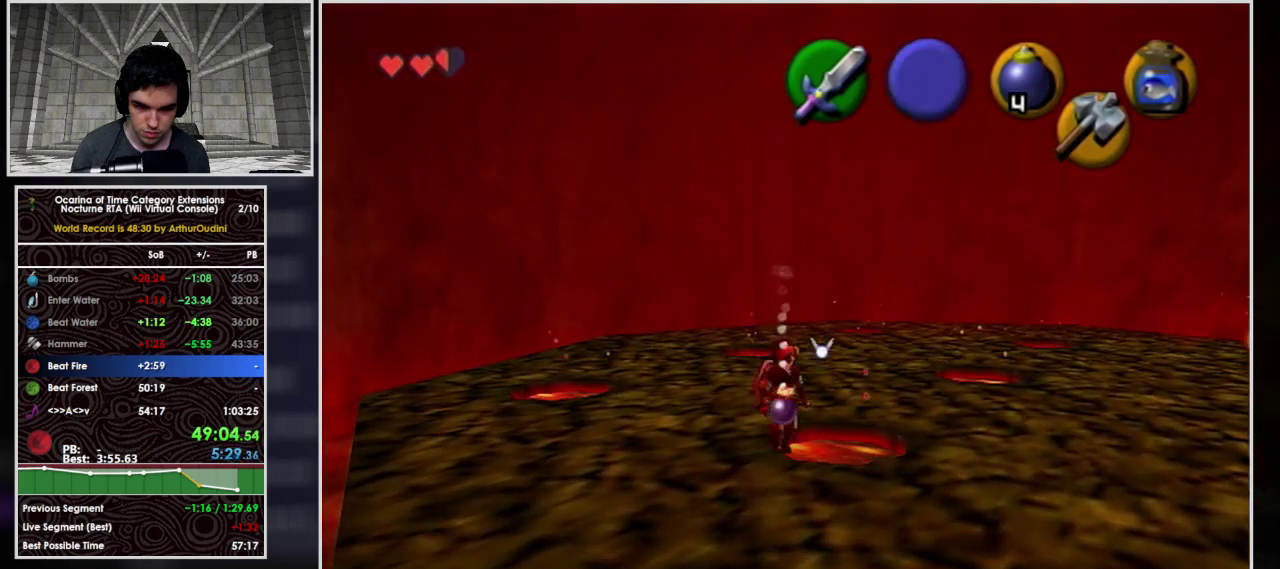
{"buttons": [], "left_stick": "up-right", "events": [[133, "left_stick", "up-right"]]}
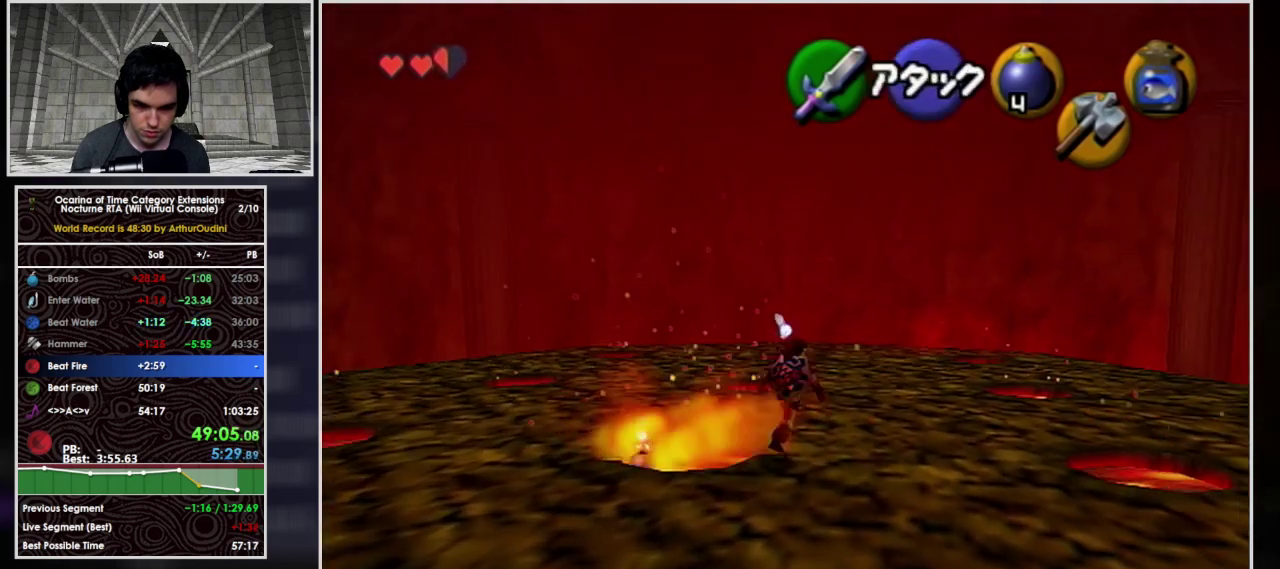
{"buttons": [], "left_stick": "up-right", "events": []}
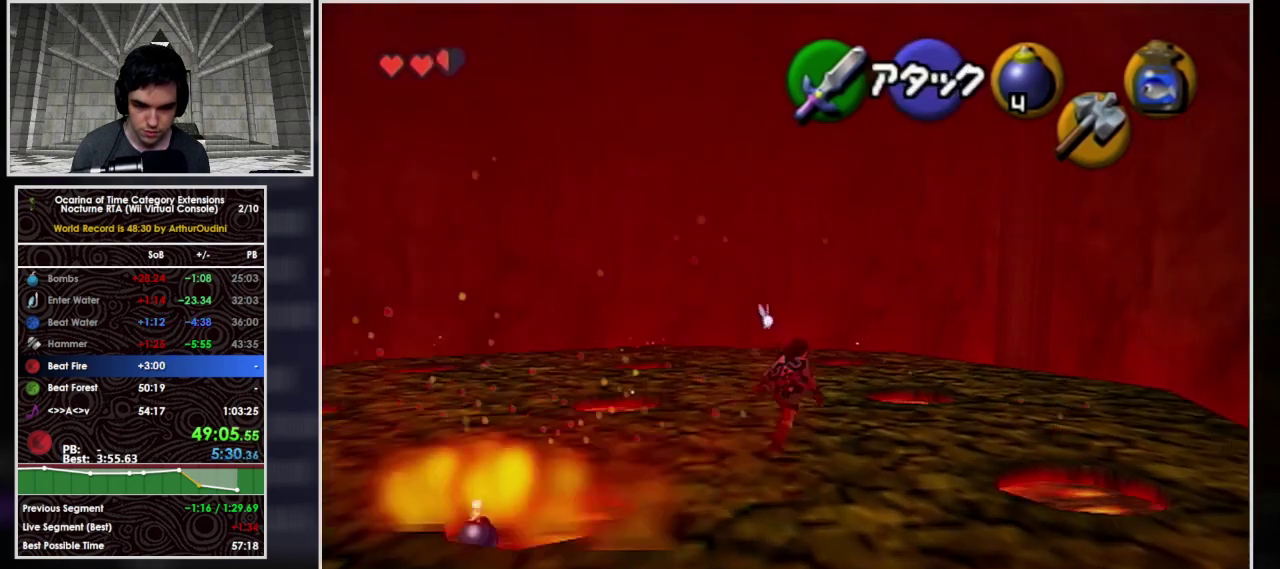
{"buttons": ["R1"], "left_stick": "left", "events": [[167, "B", "down"], [167, "left_stick", "up"], [267, "R1", "down"], [333, "left_stick", "center"], [367, "B", "up"], [500, "left_stick", "left"]]}
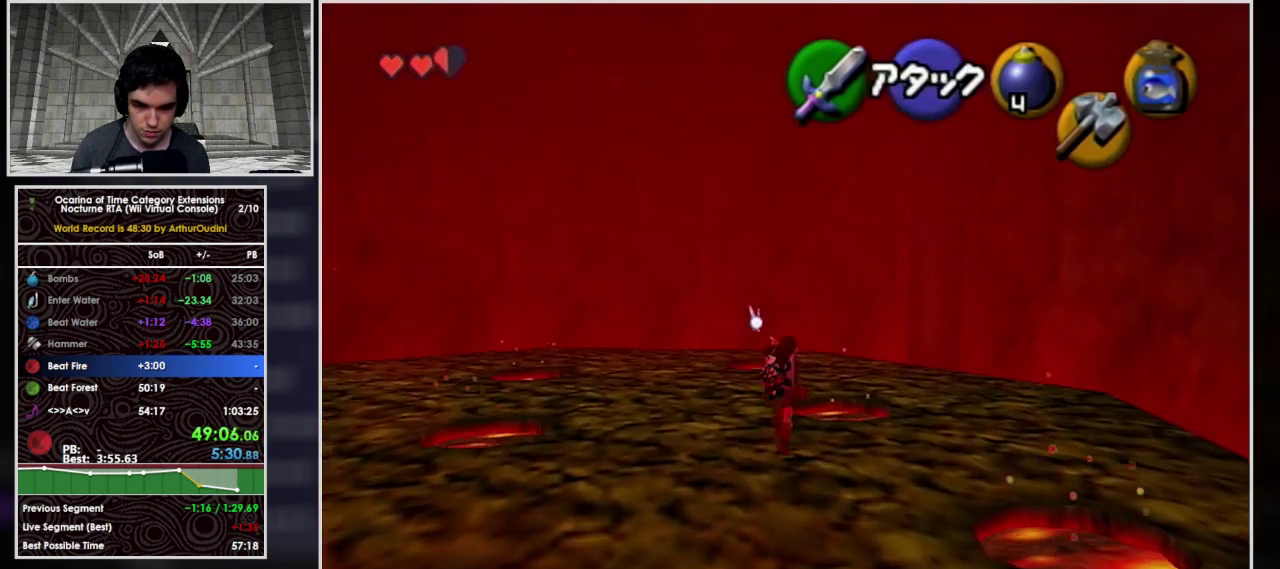
{"buttons": [], "left_stick": "left", "events": [[33, "R1", "up"]]}
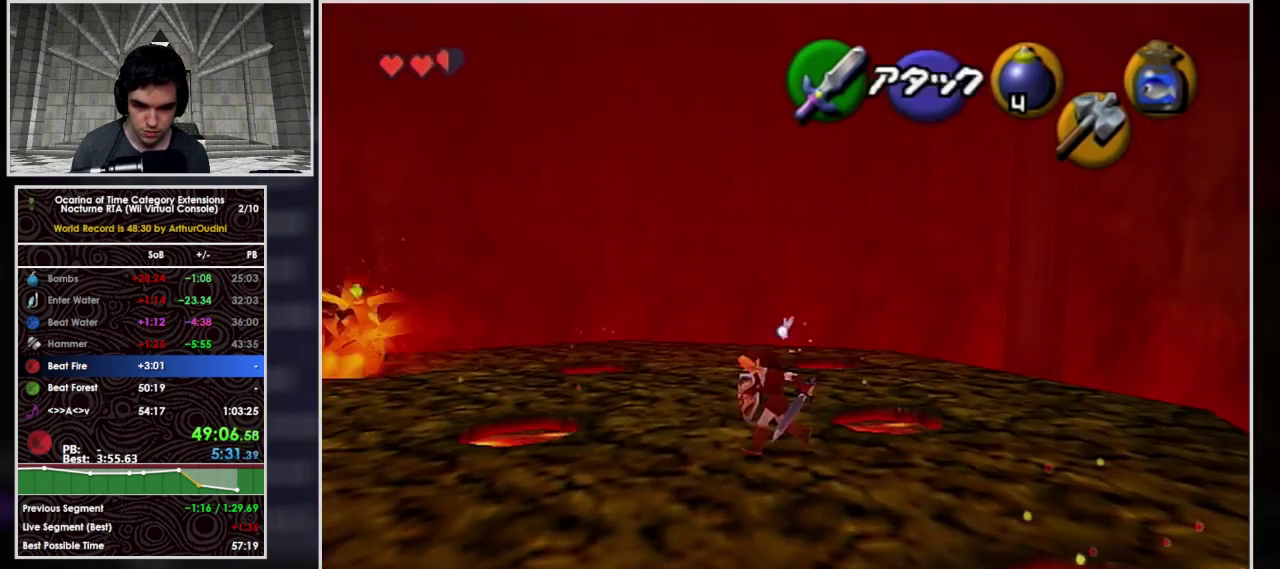
{"buttons": ["A"], "left_stick": "up-left", "events": [[100, "left_stick", "up-left"], [367, "A", "down"]]}
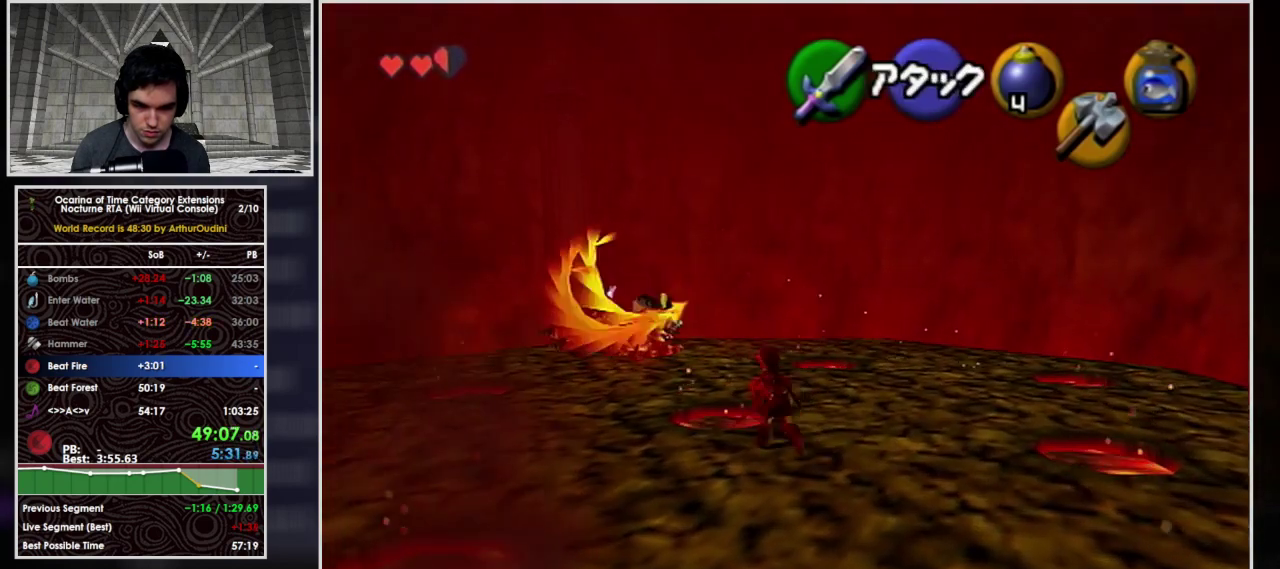
{"buttons": ["A"], "left_stick": "up-left", "events": []}
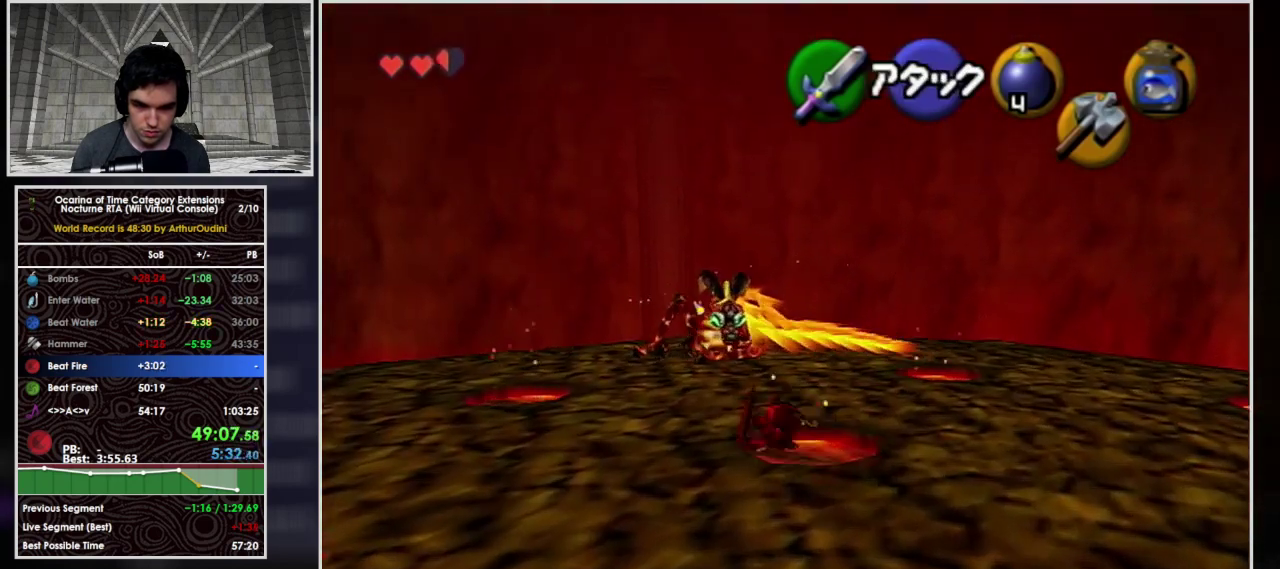
{"buttons": [], "left_stick": "up", "events": [[100, "left_stick", "up"], [133, "A", "up"]]}
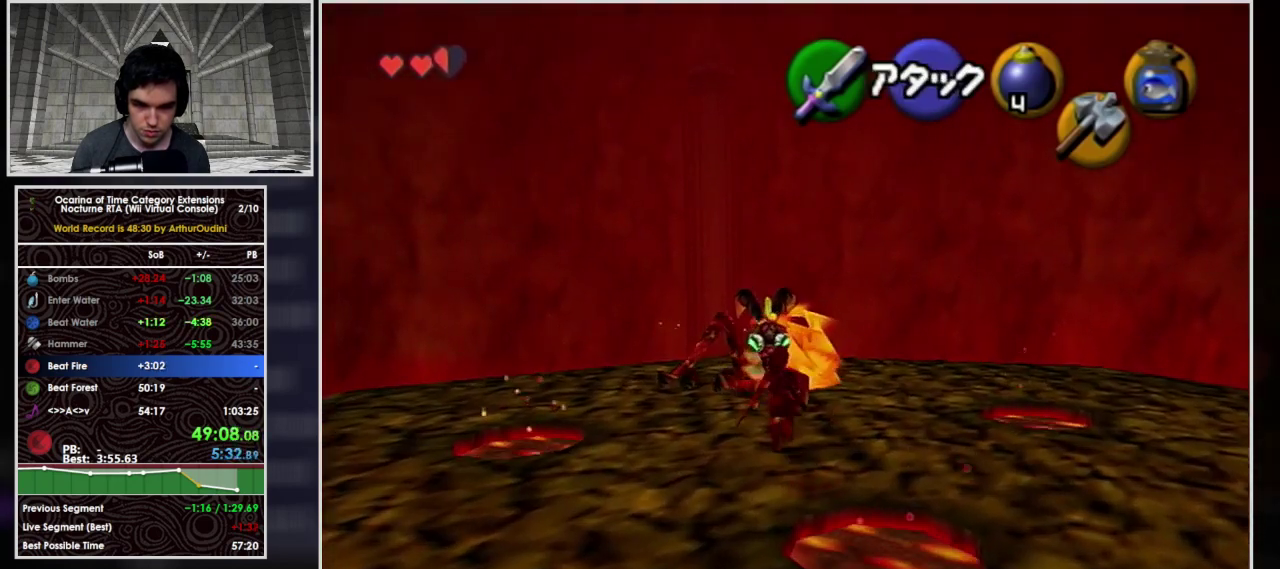
{"buttons": ["B", "R1"], "left_stick": "down", "events": [[33, "R1", "down"], [133, "B", "down"], [133, "left_stick", "down"], [267, "B", "up"], [333, "B", "down"]]}
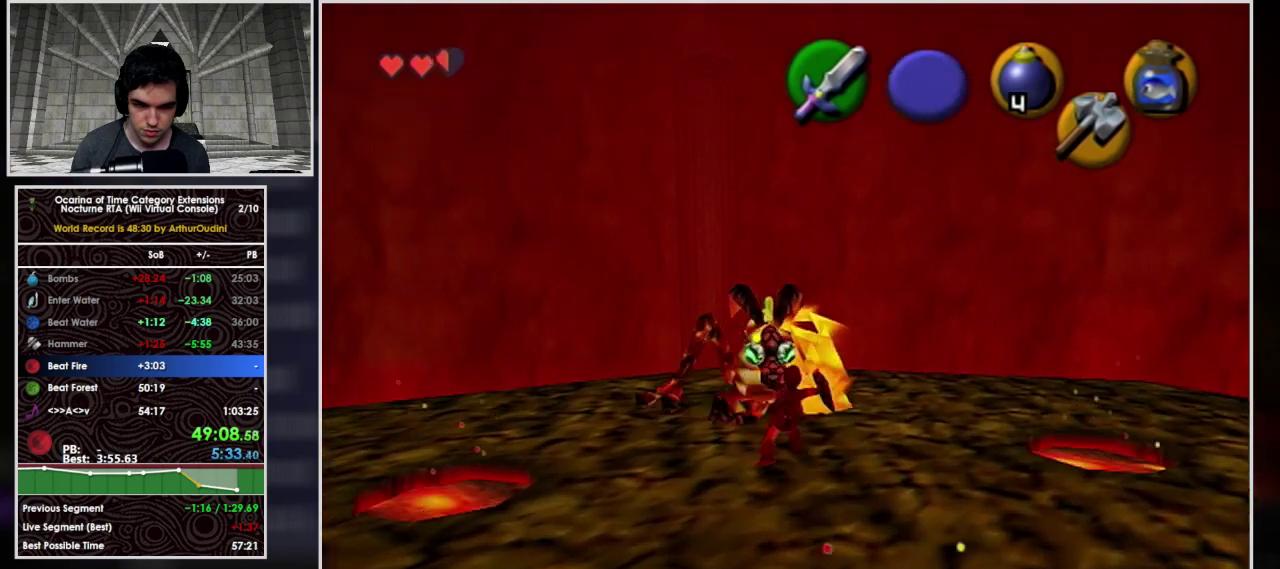
{"buttons": ["R1"], "left_stick": "down", "events": [[67, "B", "up"]]}
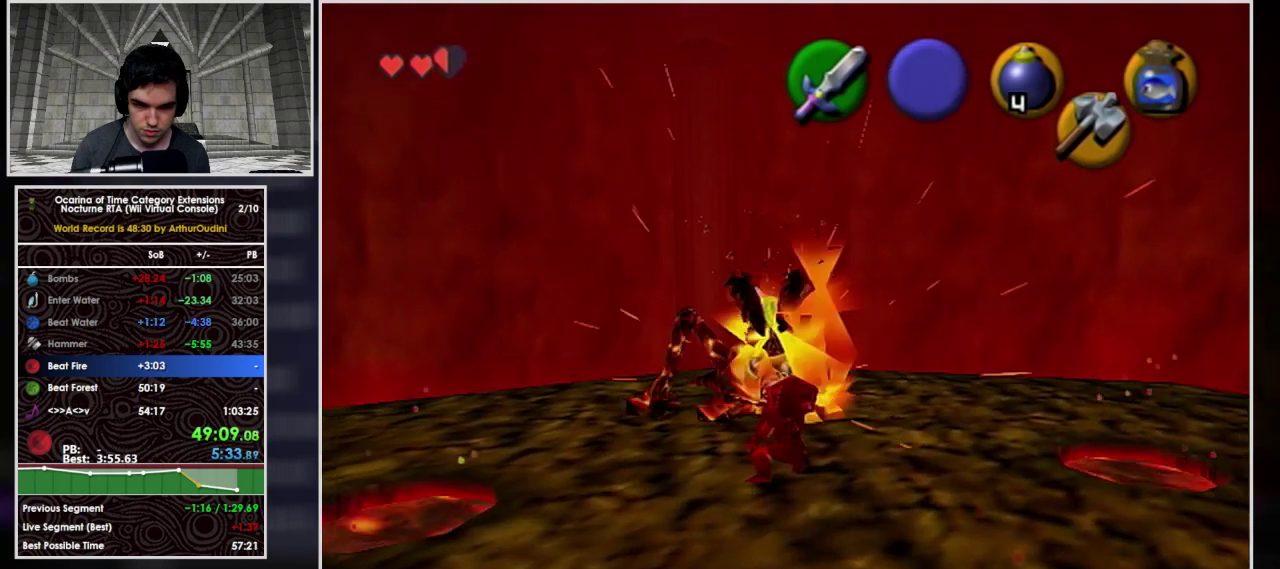
{"buttons": [], "left_stick": "up", "events": [[100, "R1", "up"], [500, "left_stick", "up"]]}
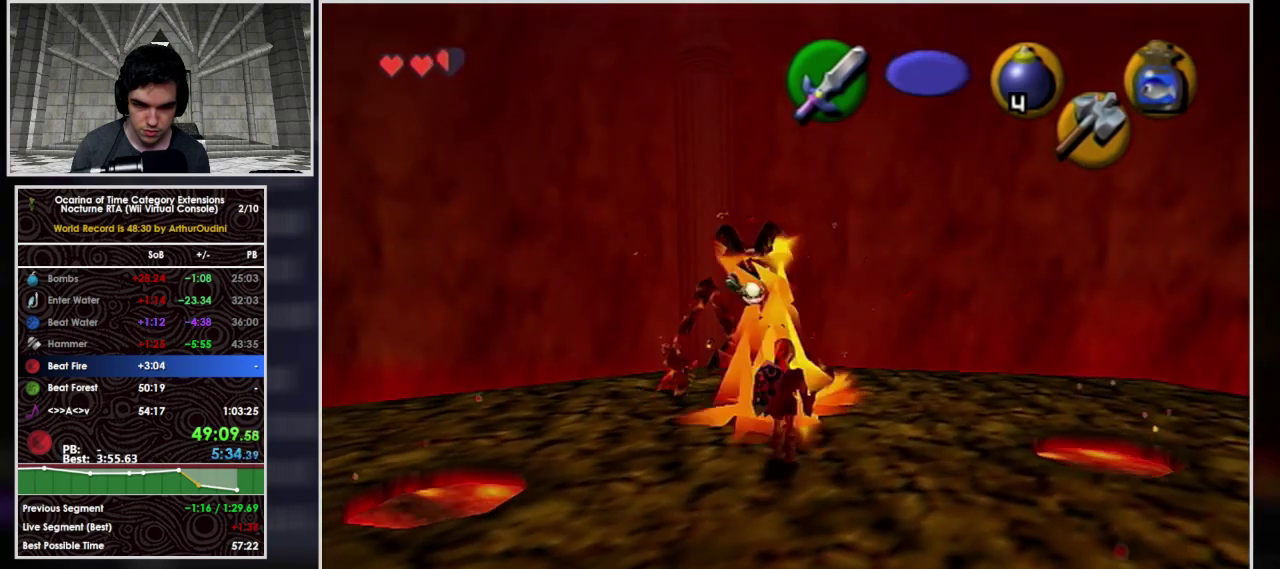
{"buttons": ["R1"], "left_stick": "down", "events": [[133, "R1", "down"], [200, "left_stick", "center"], [267, "left_stick", "down"]]}
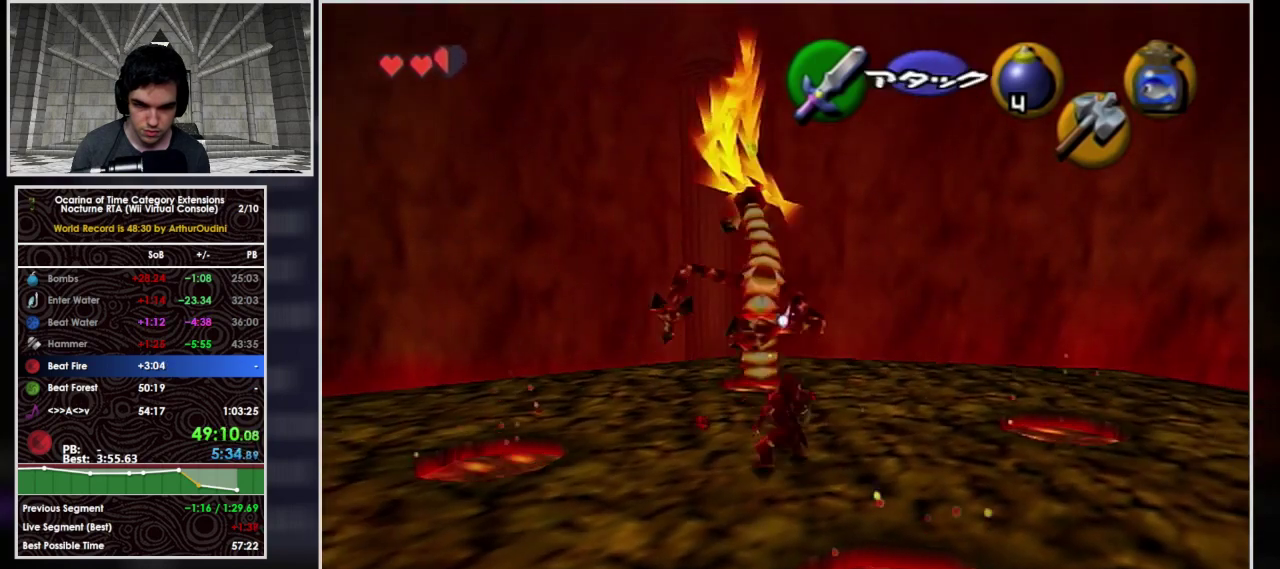
{"buttons": ["B", "R1"], "left_stick": "down", "events": [[267, "B", "down"]]}
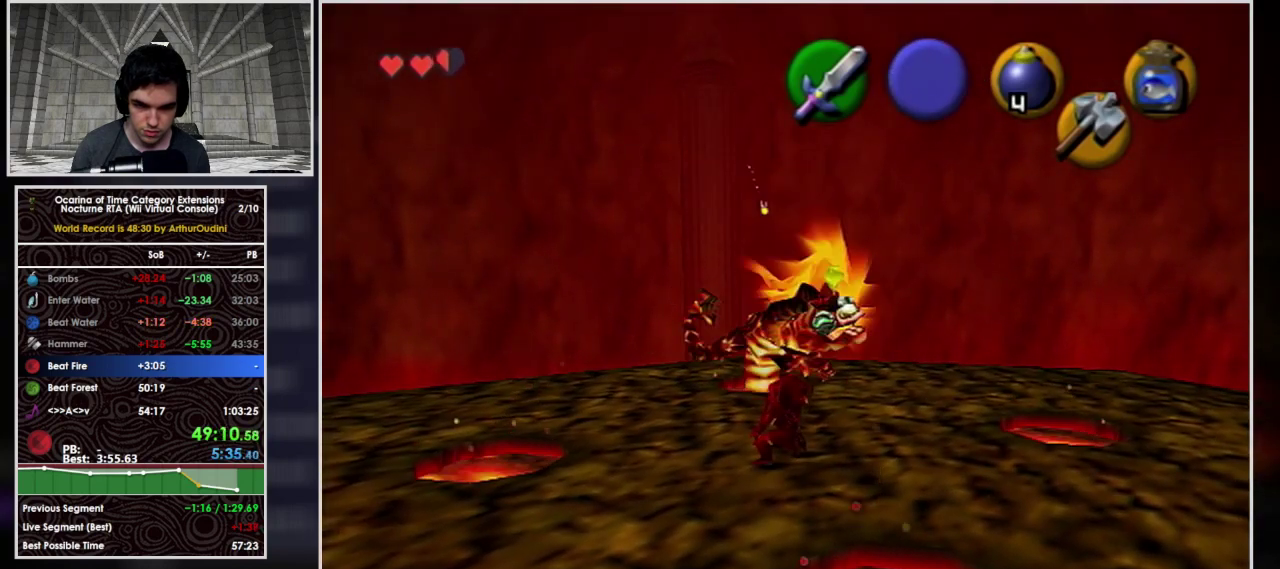
{"buttons": [], "left_stick": "center", "events": [[33, "B", "up"], [267, "left_stick", "center"], [433, "R1", "up"]]}